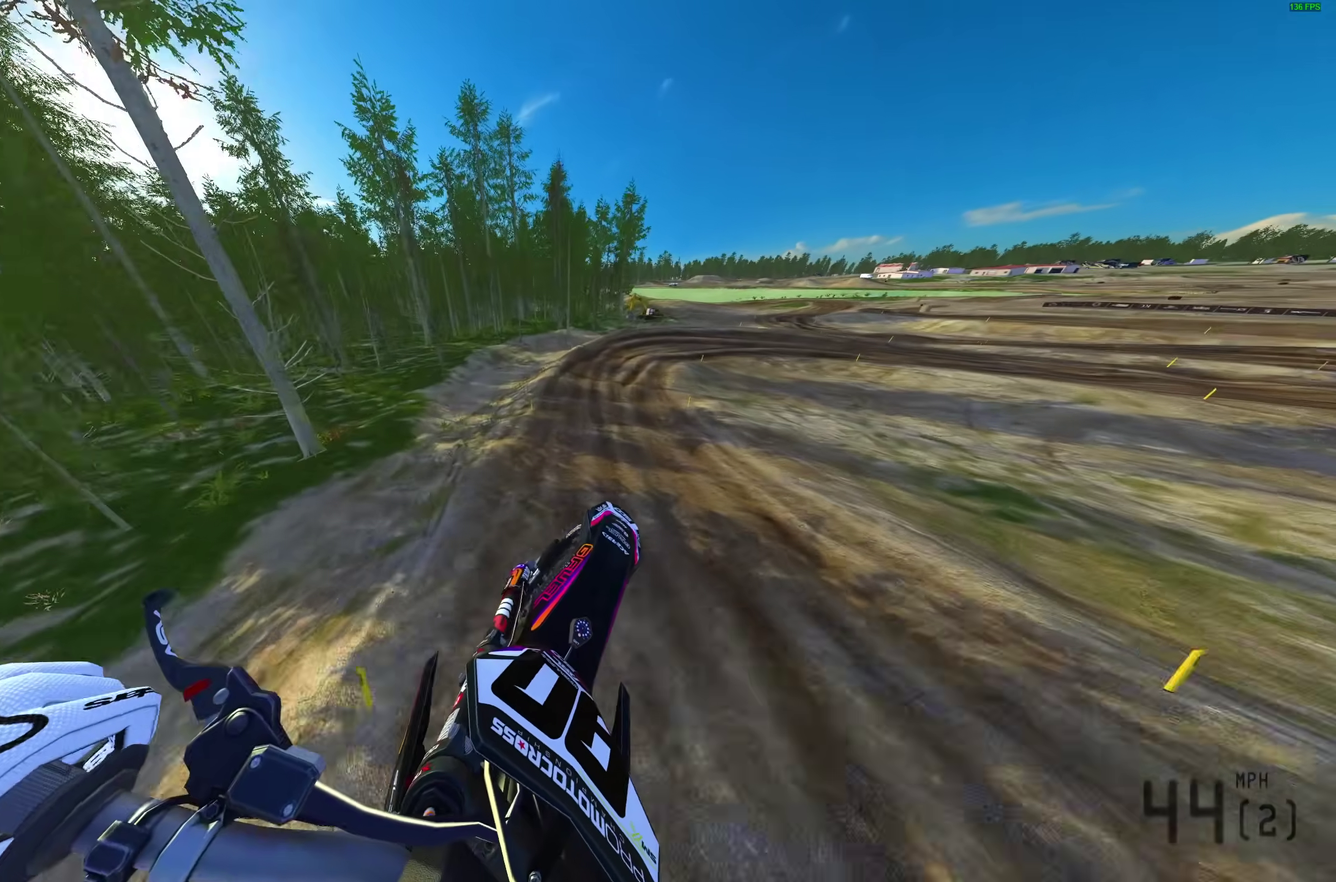
Gameplay with a controller (PlayStation layout); each line is a JSON object with the inputs held at the frame after it (dt_ms = milliseconds from this image to that frame). "events" lists button and stick changes between this image and that frame as [ms after this image, input, new state], when the widget could be followed in between.
{"dt_ms": 500, "buttons": ["R2"], "left_stick": "right", "right_stick": "down", "events": [[117, "R2", "down"], [183, "left_stick", "center"], [217, "right_stick", "center"], [300, "right_stick", "down"], [417, "left_stick", "right"]]}
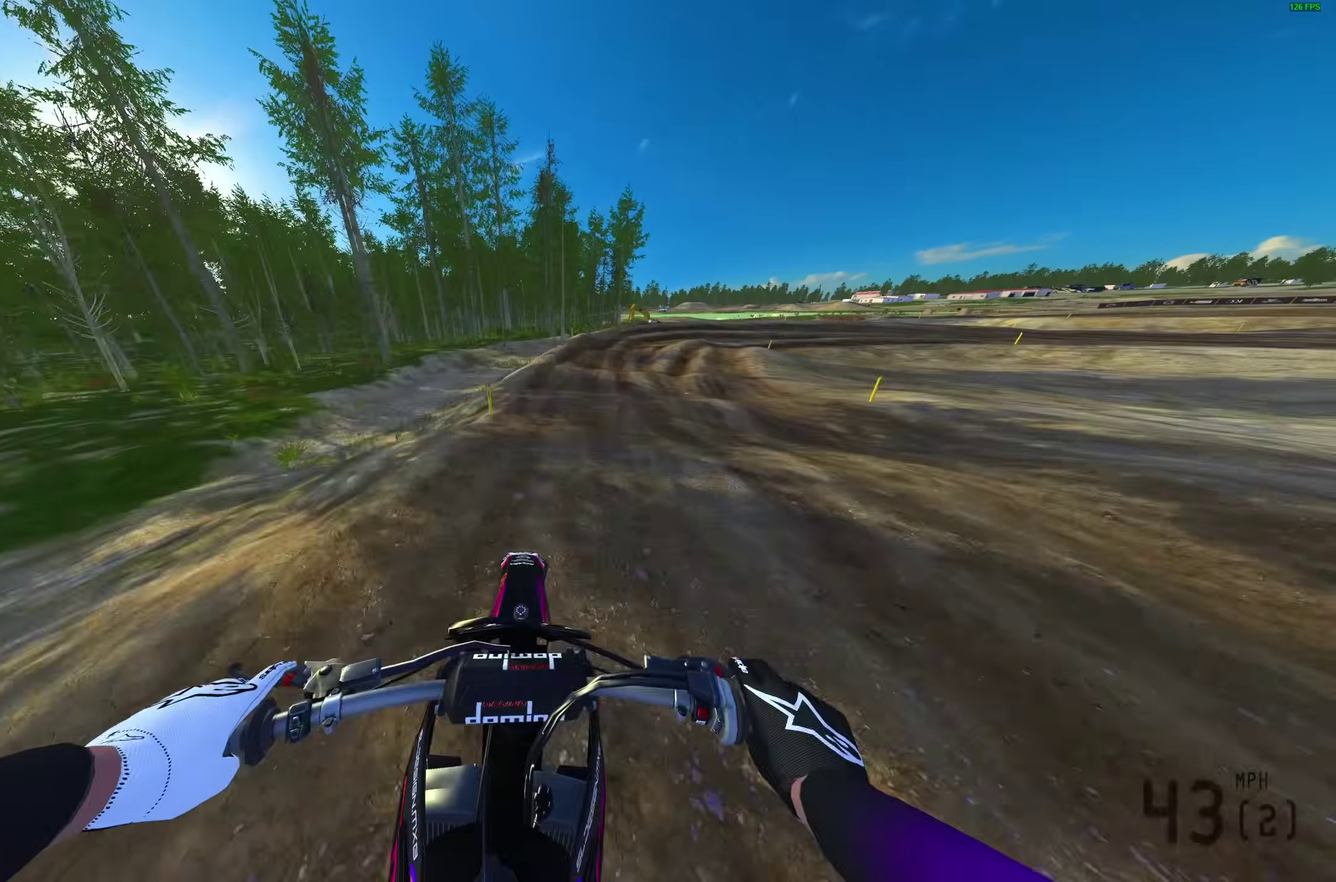
{"dt_ms": 500, "buttons": [], "left_stick": "right", "right_stick": "down", "events": [[33, "left_stick", "center"], [50, "R2", "up"], [150, "left_stick", "right"]]}
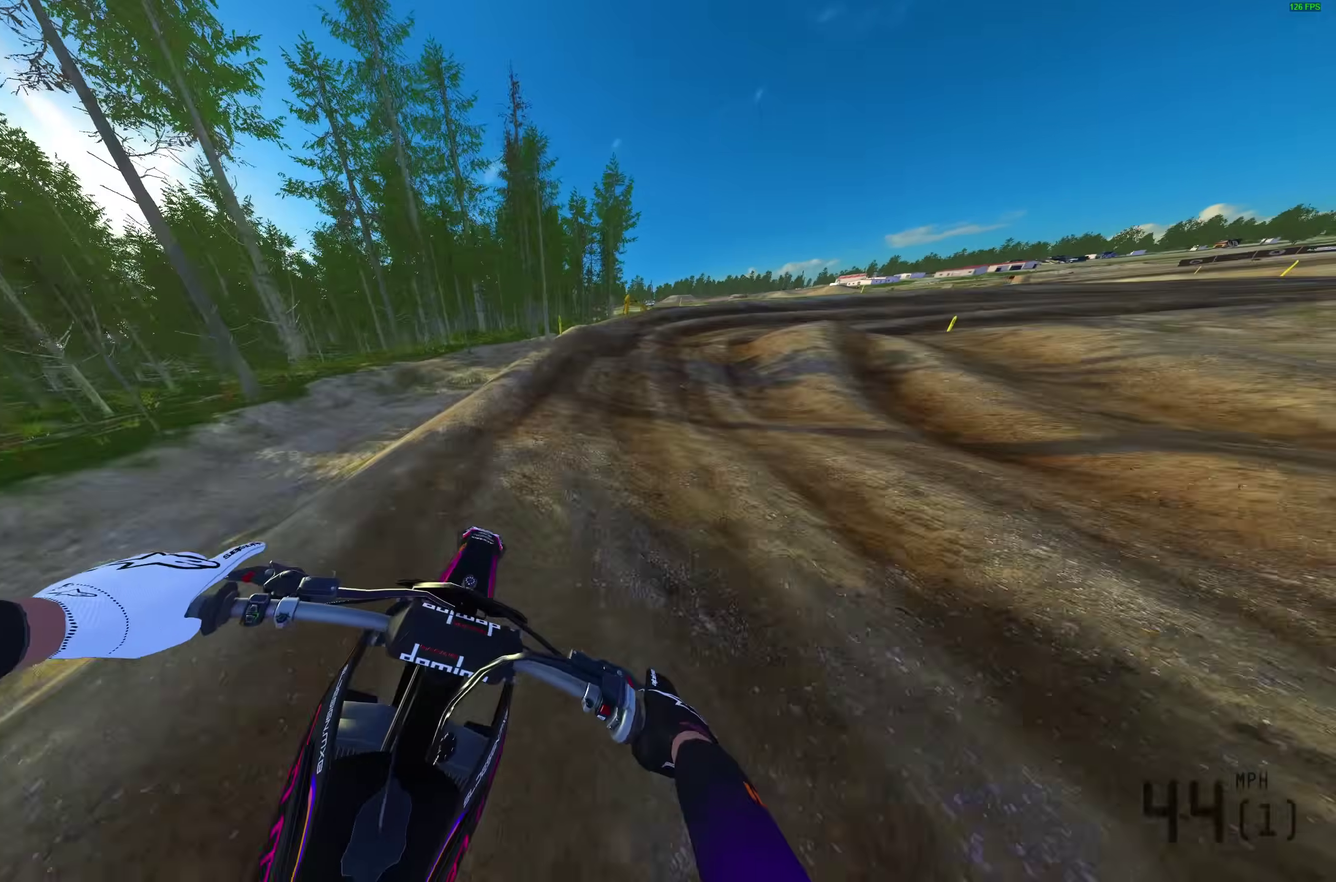
{"dt_ms": 500, "buttons": [], "left_stick": "right", "right_stick": "down", "events": [[33, "R2", "down"], [150, "R2", "up"], [383, "R2", "down"], [467, "R2", "up"]]}
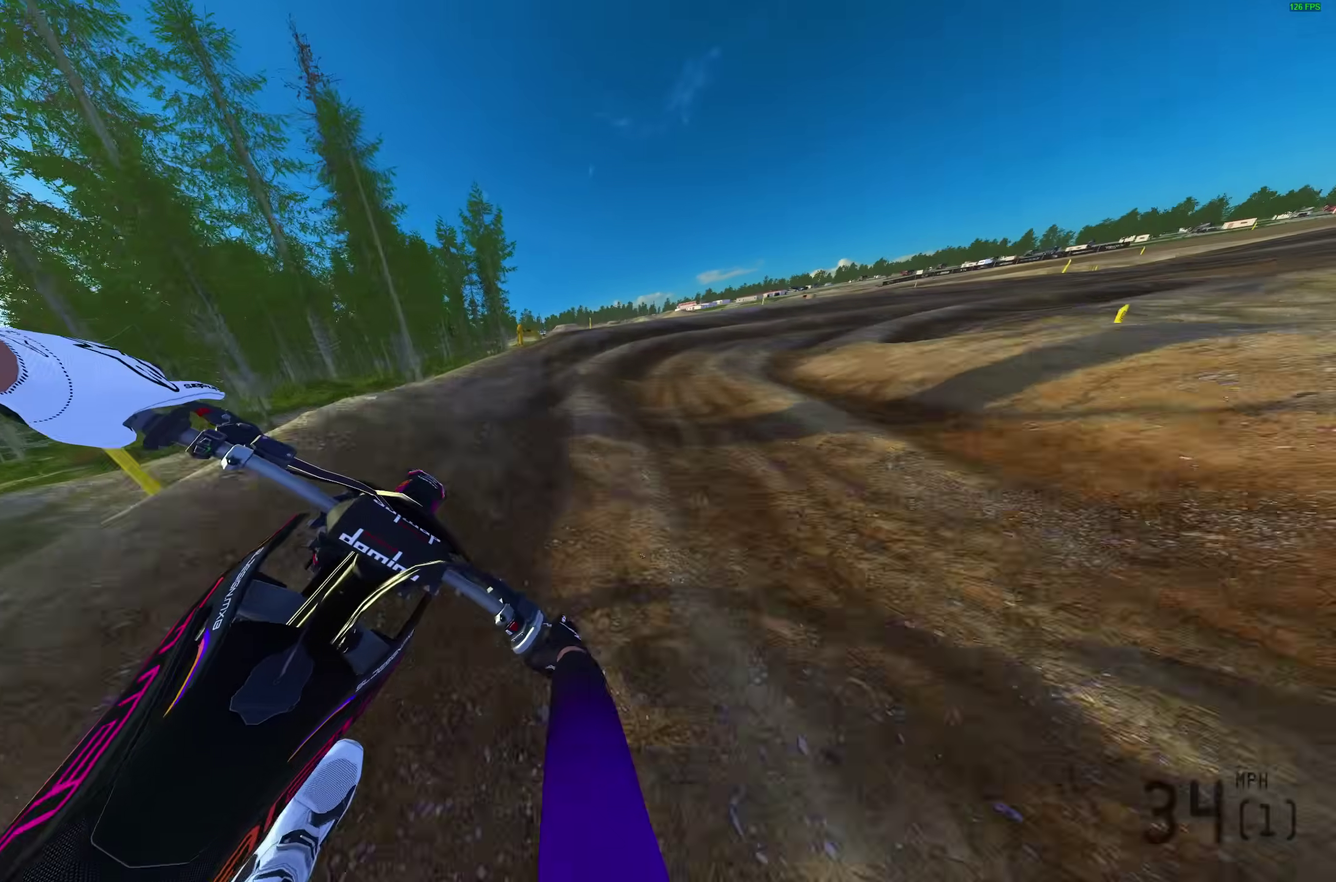
{"dt_ms": 500, "buttons": [], "left_stick": "right", "right_stick": "down"}
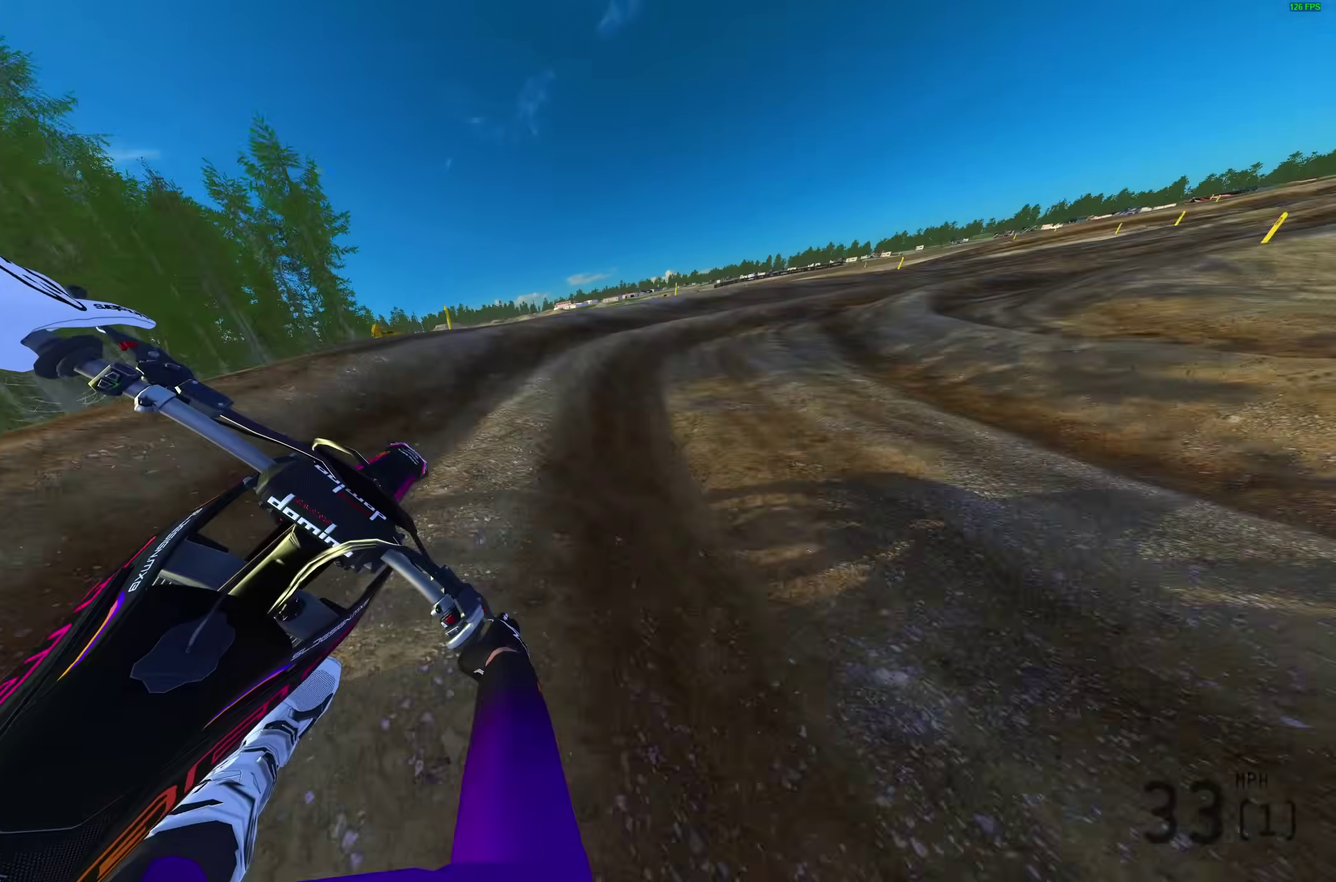
{"dt_ms": 500, "buttons": ["R2"], "left_stick": "right", "right_stick": "down", "events": [[33, "R2", "down"], [183, "R2", "up"], [333, "R2", "down"]]}
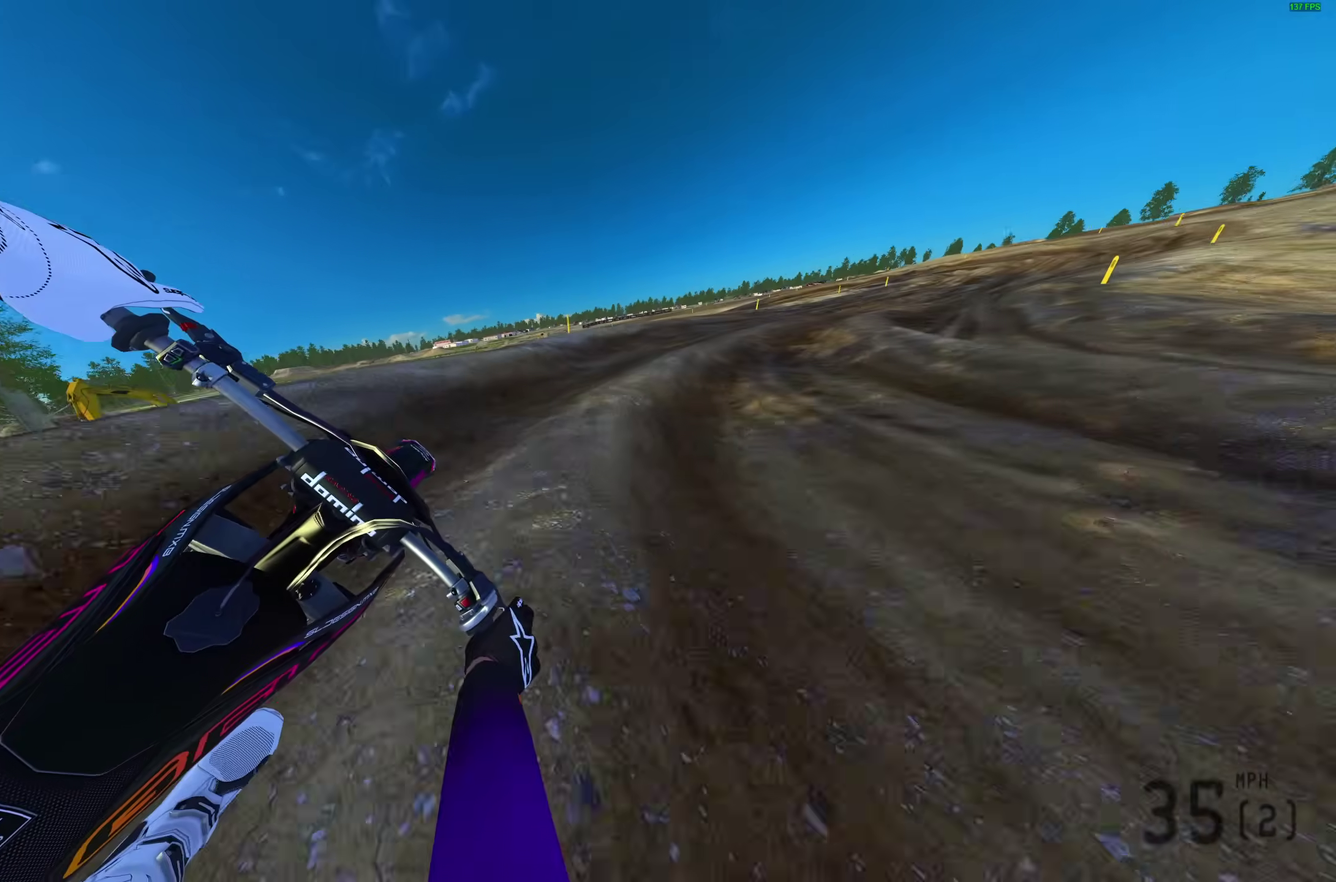
{"dt_ms": 500, "buttons": ["R2"], "left_stick": "right", "right_stick": "down", "events": []}
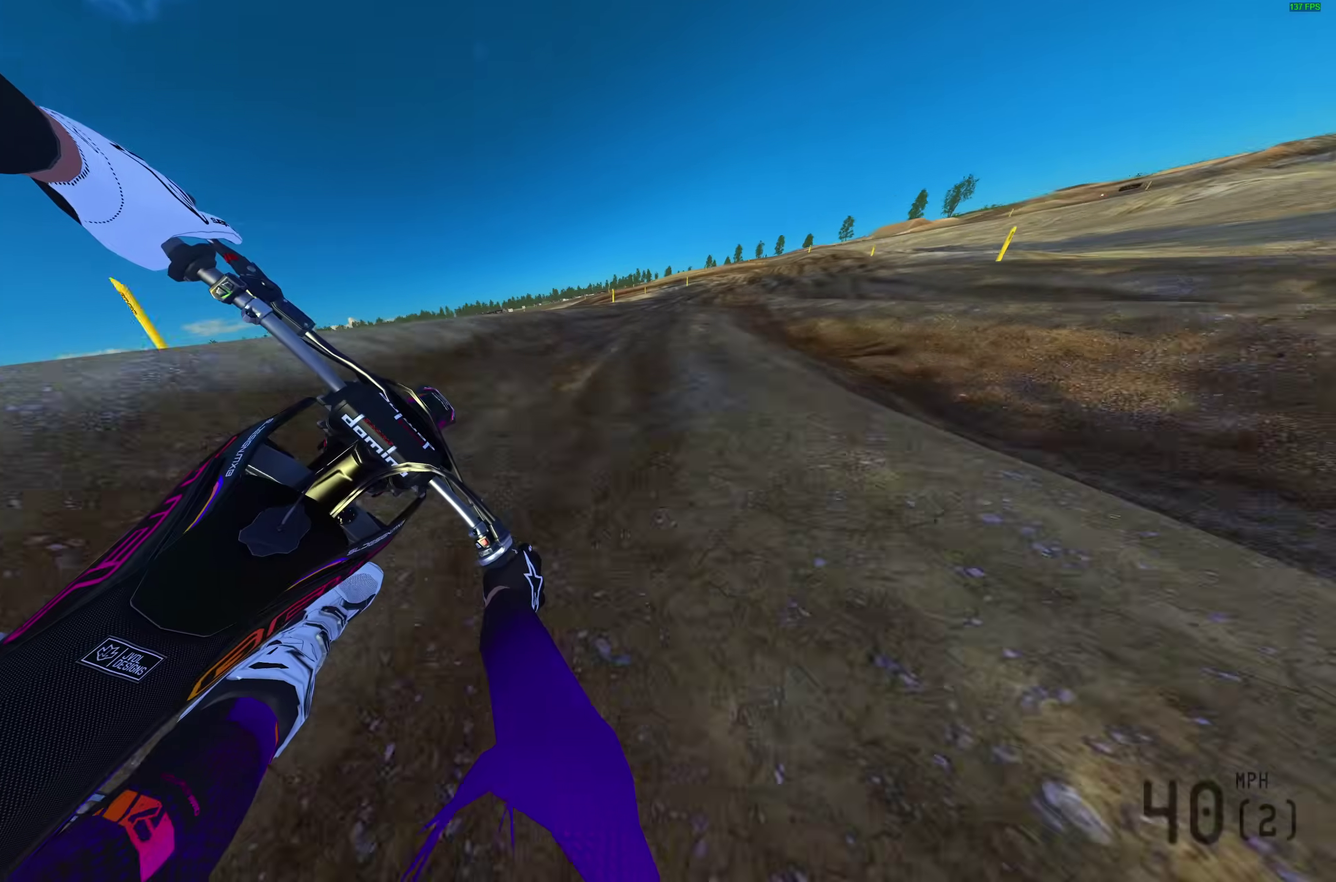
{"dt_ms": 500, "buttons": [], "left_stick": "right", "right_stick": "down-left"}
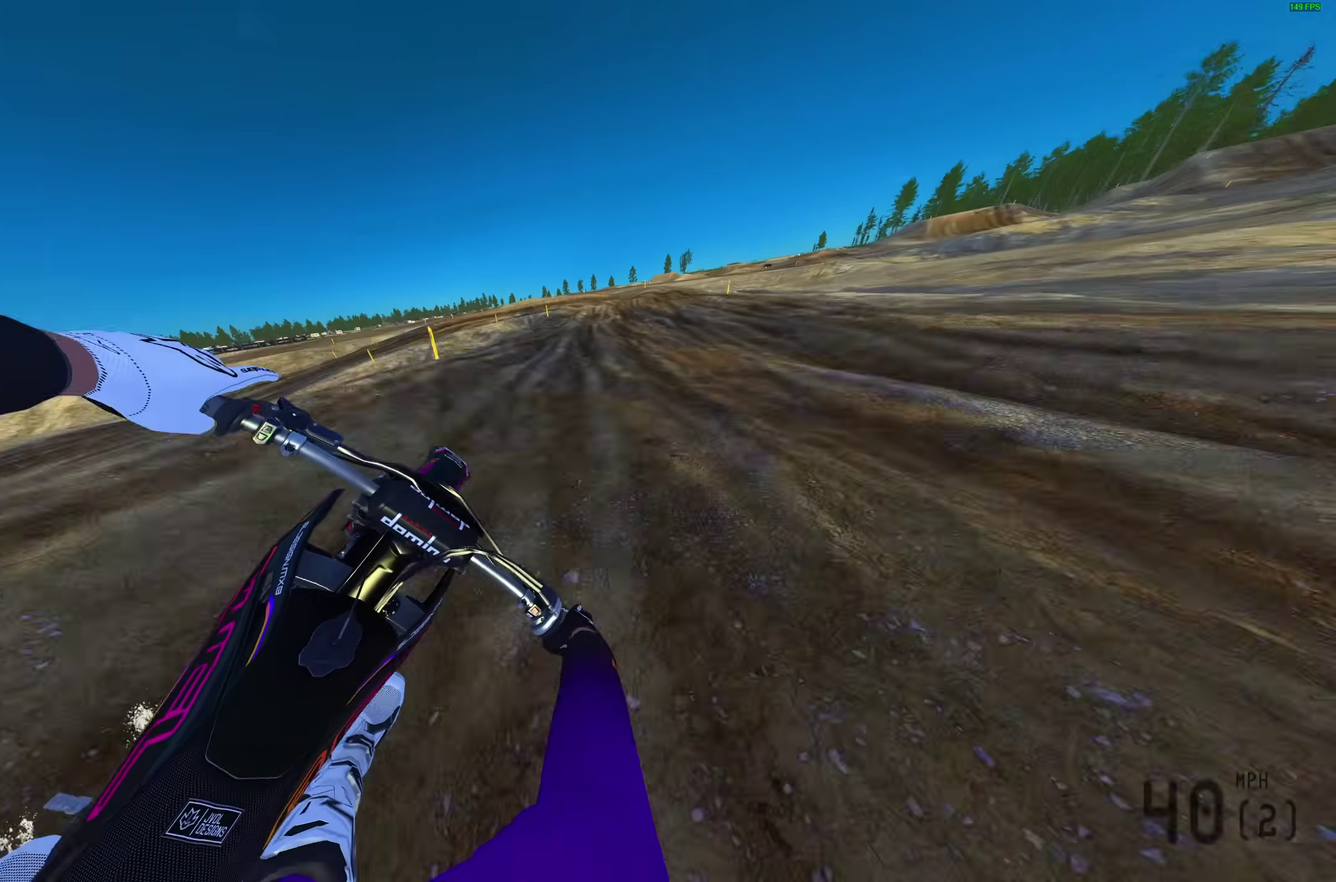
{"dt_ms": 500, "buttons": ["L2"], "left_stick": "right", "right_stick": "down"}
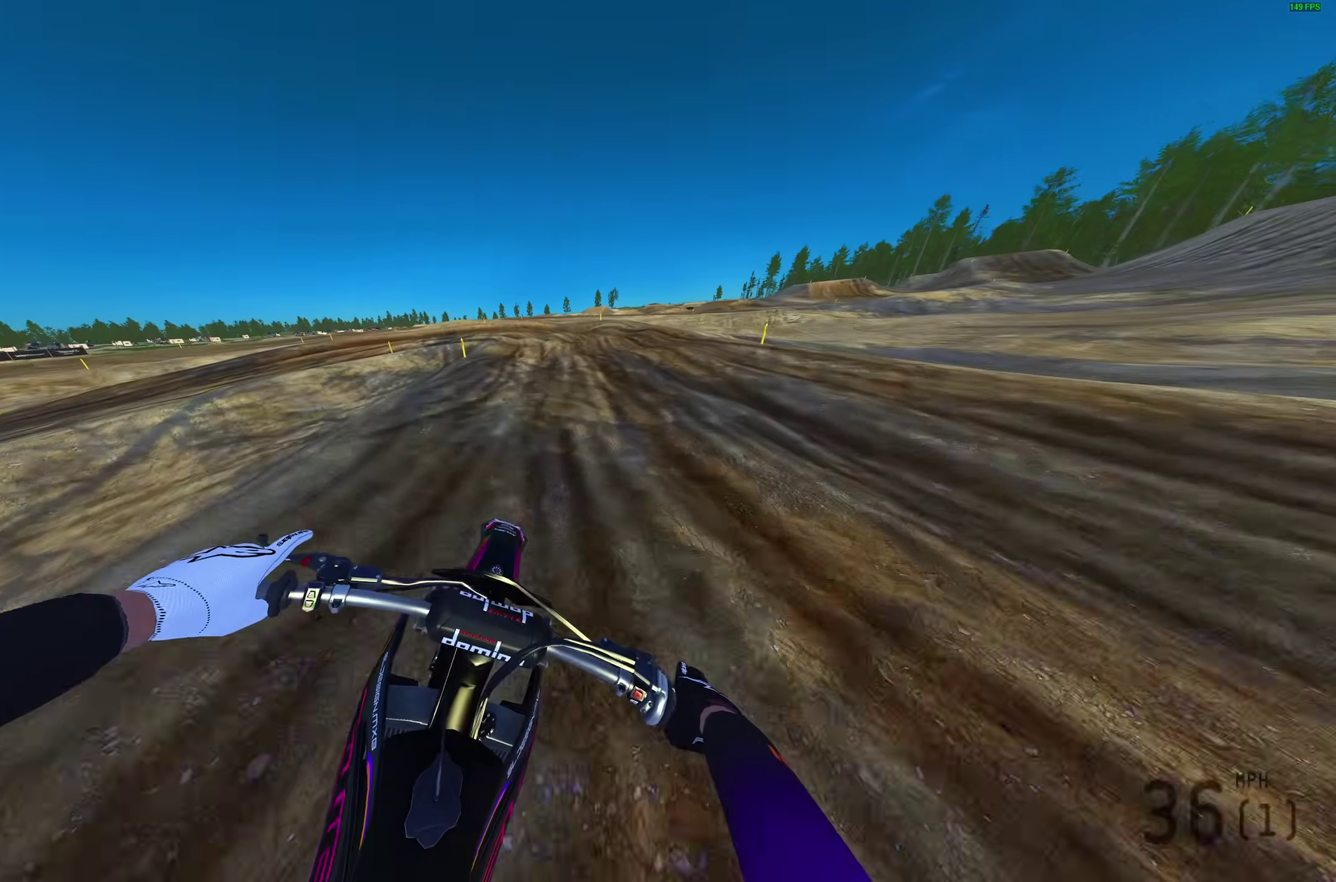
{"dt_ms": 500, "buttons": ["L2"], "left_stick": "up-left", "right_stick": "down"}
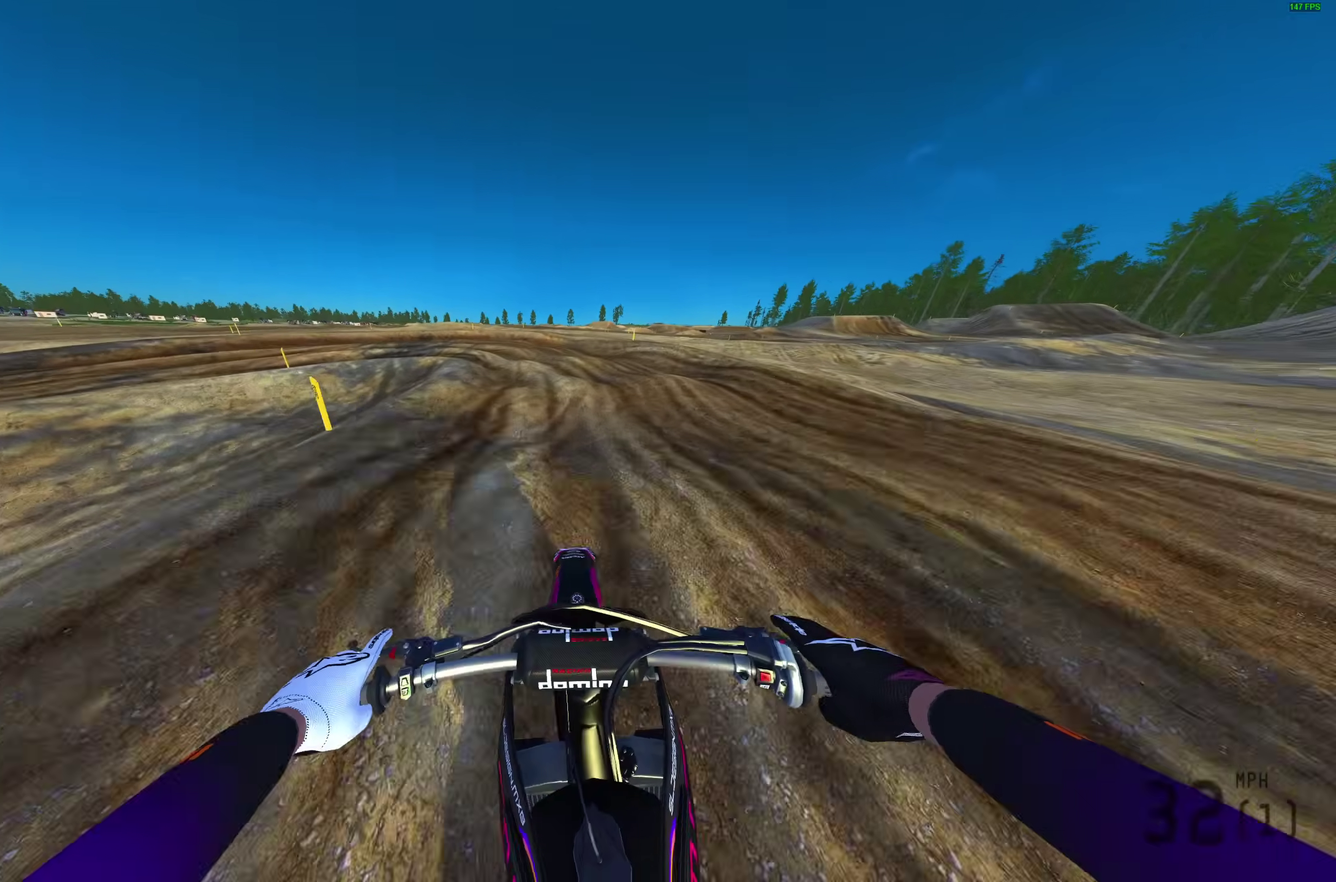
{"dt_ms": 500, "buttons": ["L2"], "left_stick": "up-left", "right_stick": "down", "events": [[133, "L2", "up"], [317, "L2", "down"]]}
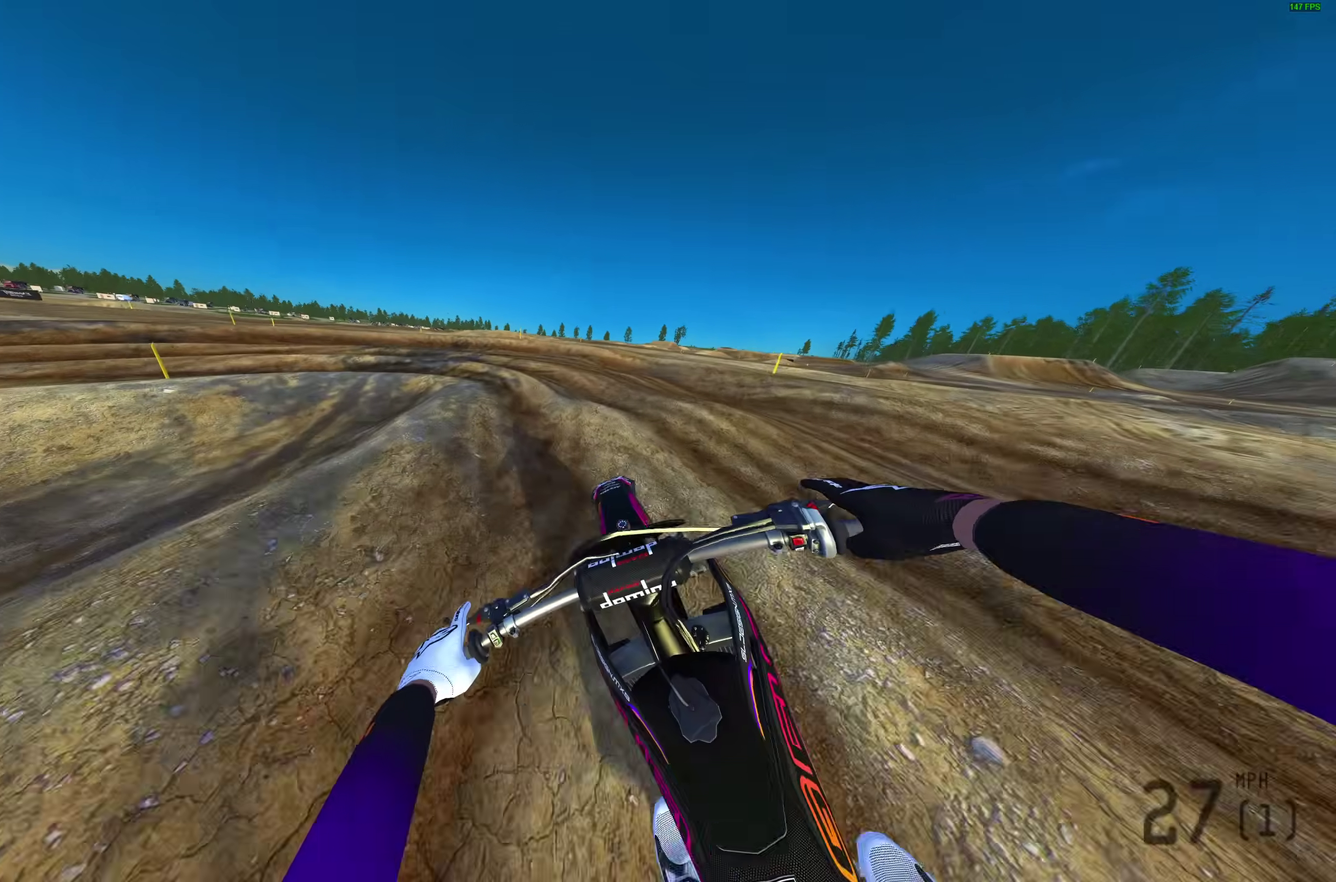
{"dt_ms": 500, "buttons": [], "left_stick": "up-left", "right_stick": "down", "events": [[50, "L2", "up"]]}
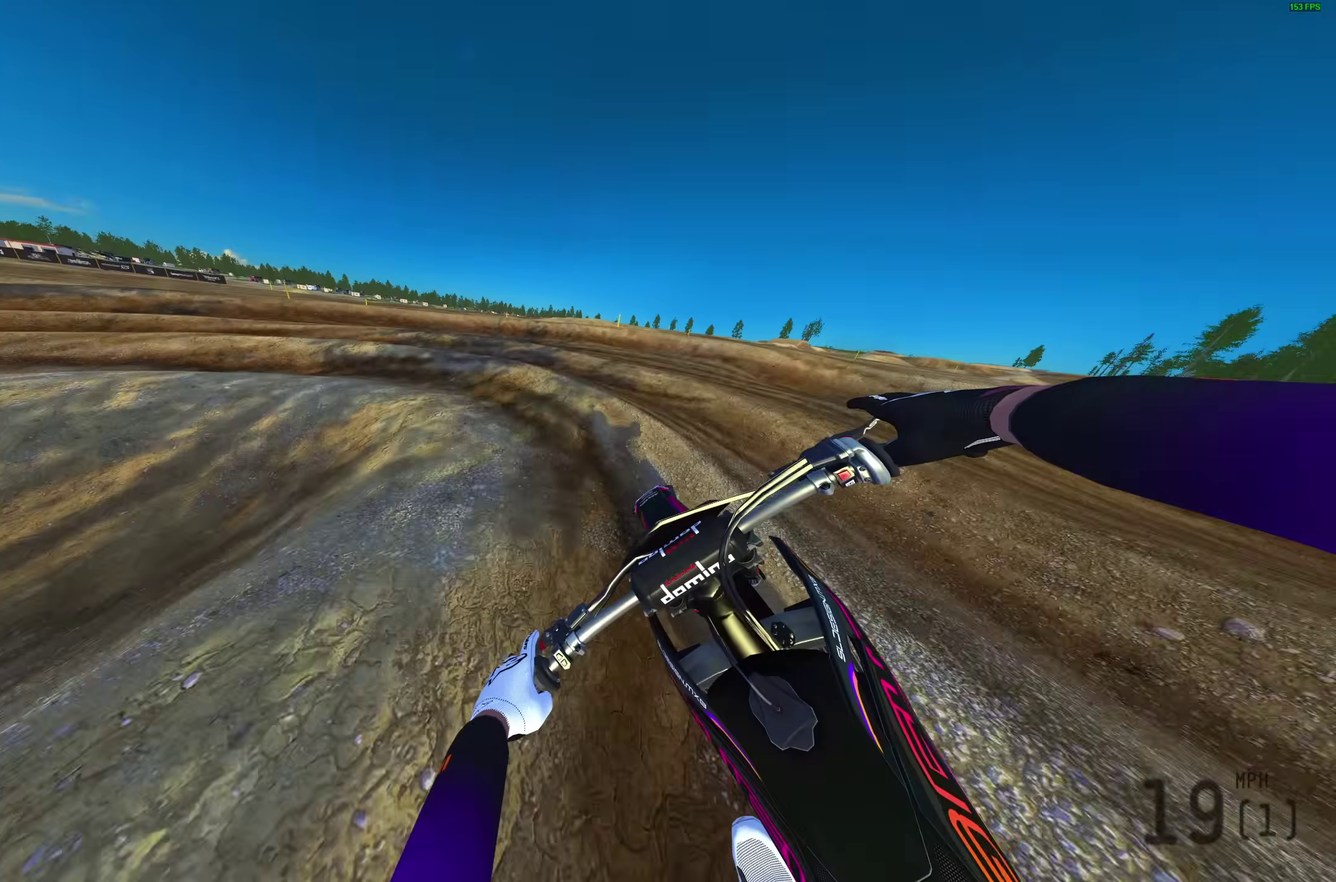
{"dt_ms": 500, "buttons": [], "left_stick": "up-left", "right_stick": "down-right", "events": [[183, "right_stick", "down-right"]]}
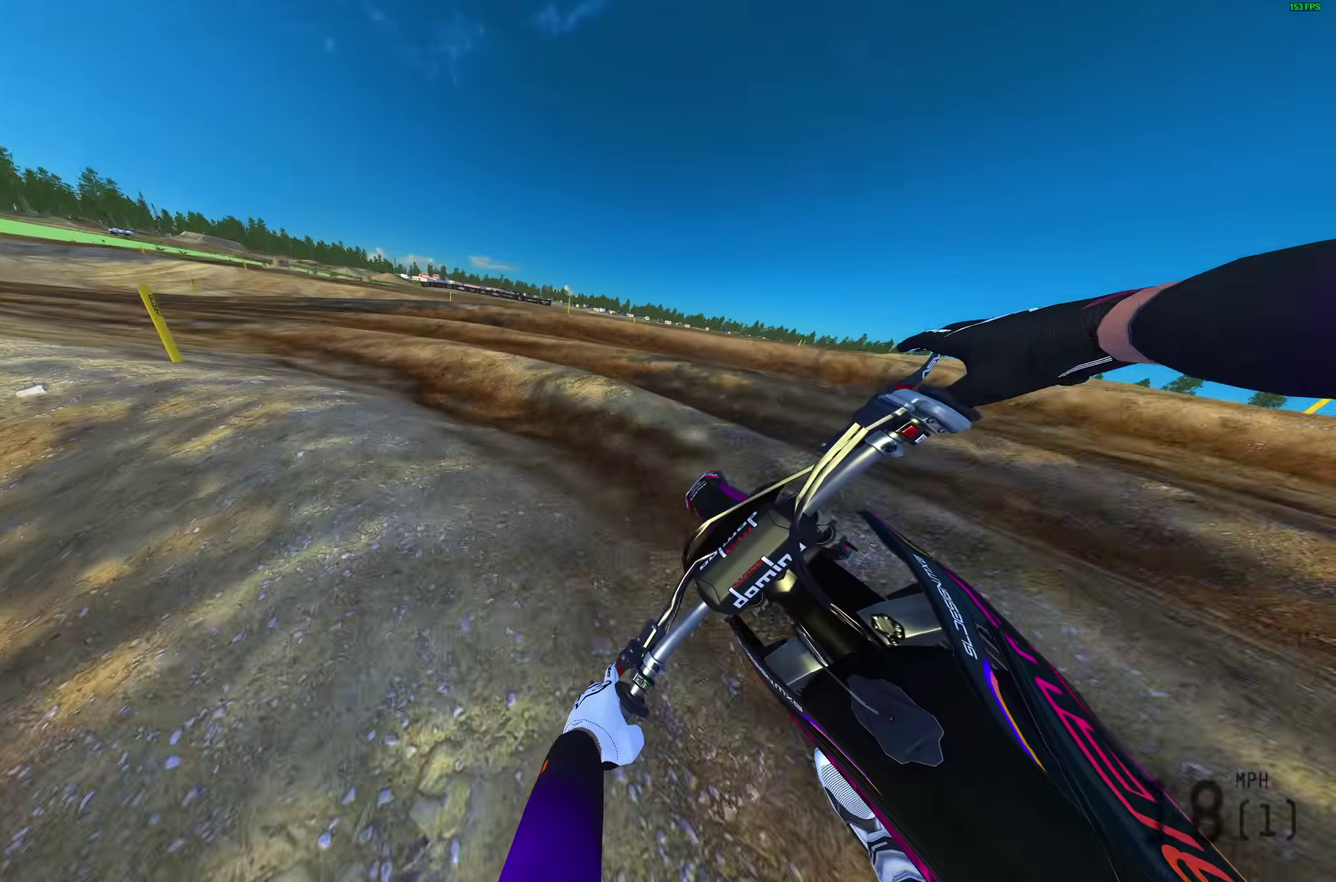
{"dt_ms": 500, "buttons": ["R2"], "left_stick": "up-left", "right_stick": "down-right", "events": [[17, "R2", "down"], [150, "R2", "up"], [200, "R2", "down"]]}
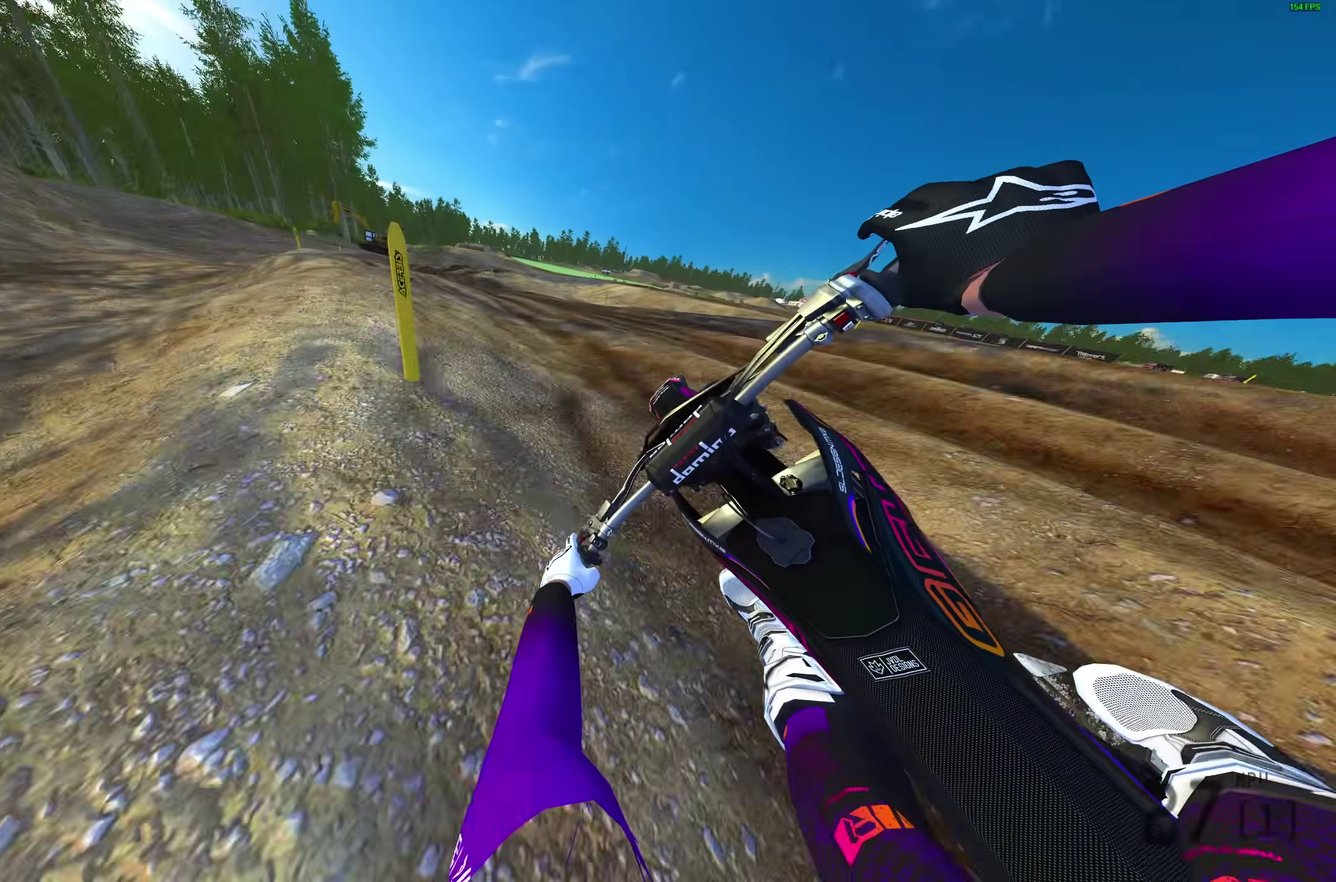
{"dt_ms": 500, "buttons": ["R2"], "left_stick": "up-right", "right_stick": "center"}
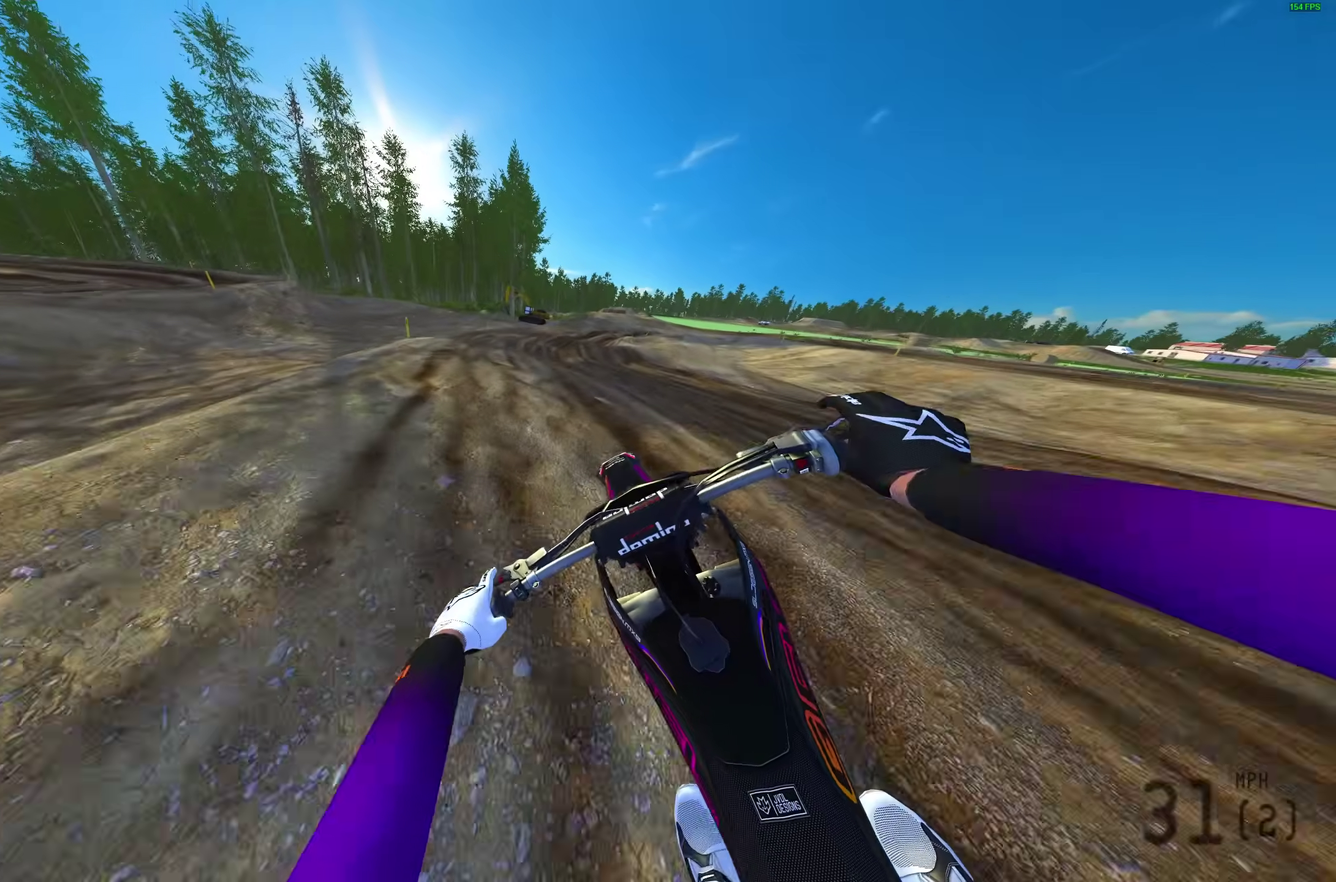
{"dt_ms": 400, "buttons": [], "left_stick": "right", "right_stick": "left"}
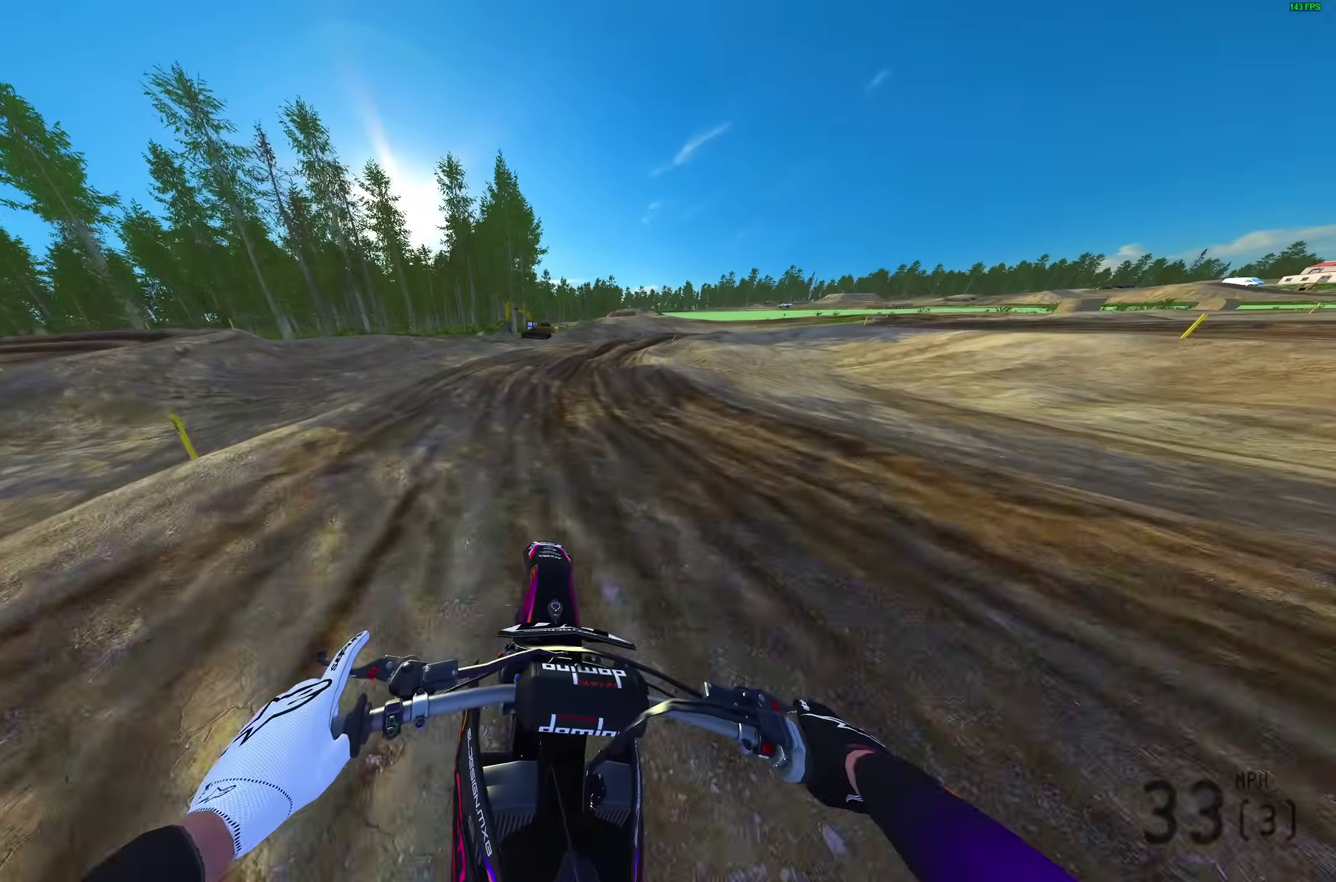
{"dt_ms": 600, "buttons": ["R2"], "left_stick": "right", "right_stick": "up-left", "events": [[33, "R2", "down"], [183, "R2", "up"], [267, "R2", "down"], [333, "right_stick", "up-left"]]}
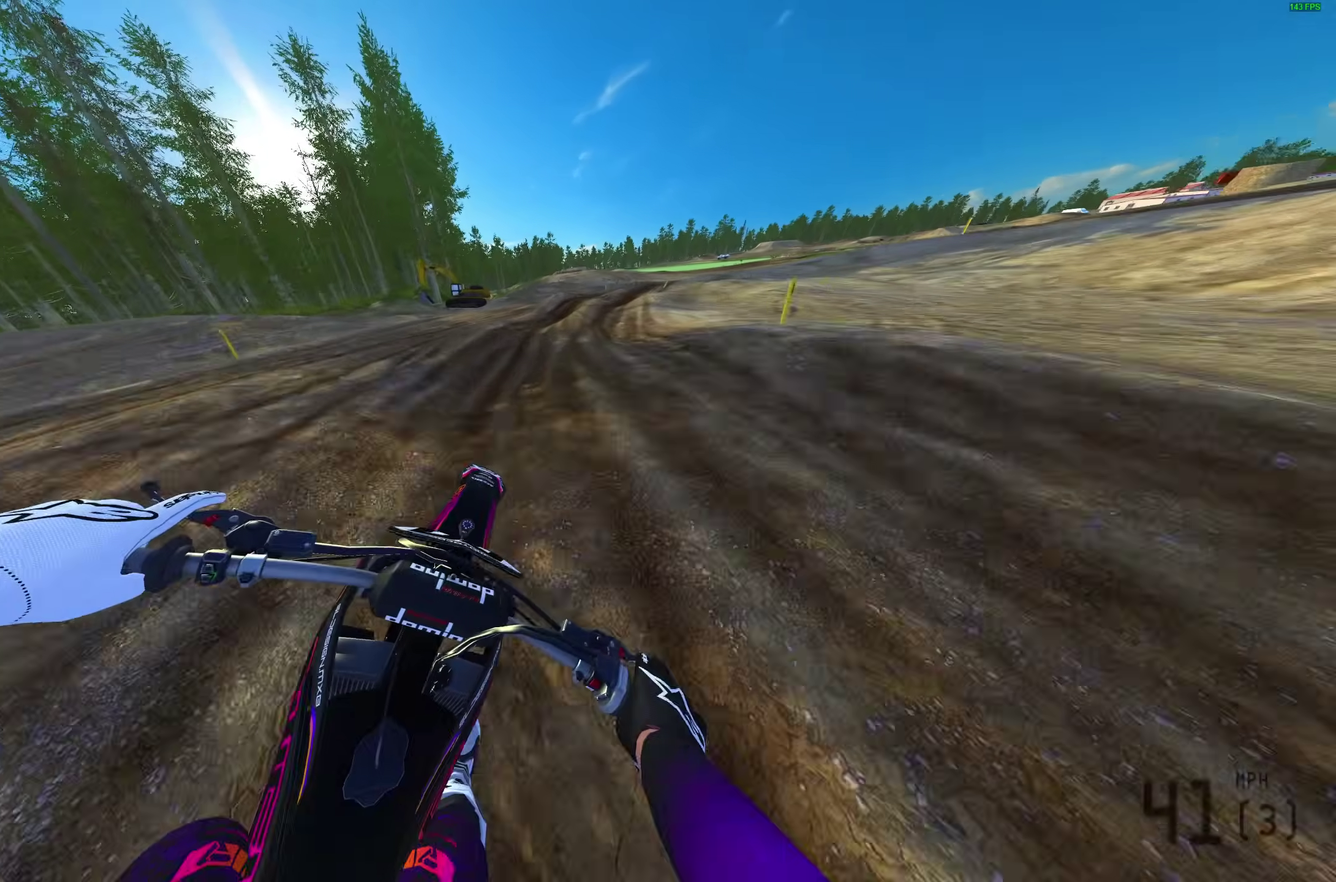
{"dt_ms": 400, "buttons": [], "left_stick": "right", "right_stick": "left", "events": [[267, "R2", "up"], [333, "right_stick", "left"]]}
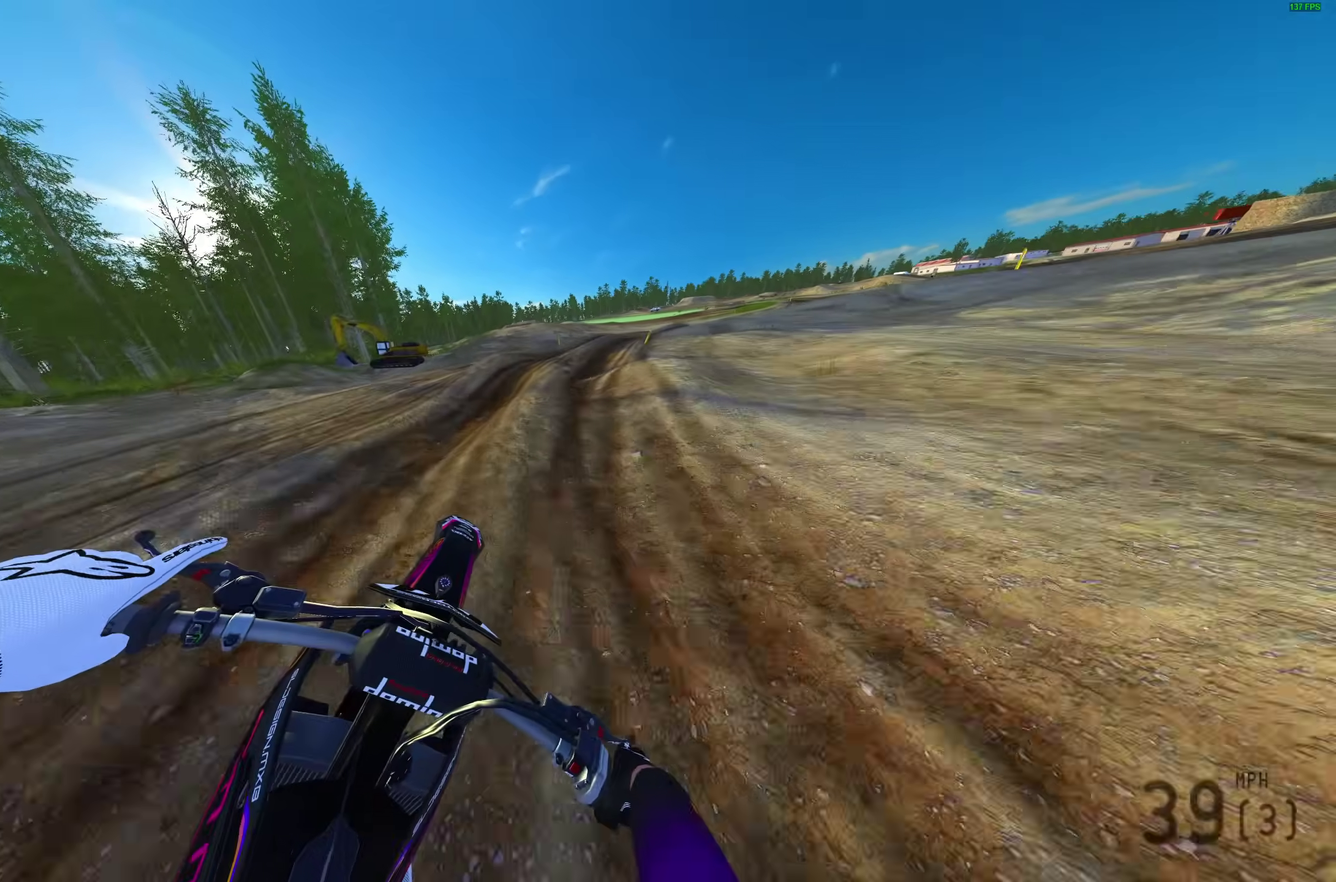
{"dt_ms": 600, "buttons": [], "left_stick": "right", "right_stick": "up-left", "events": [[117, "R2", "down"], [200, "R2", "up"], [300, "R2", "down"], [350, "right_stick", "up-left"], [533, "R2", "up"]]}
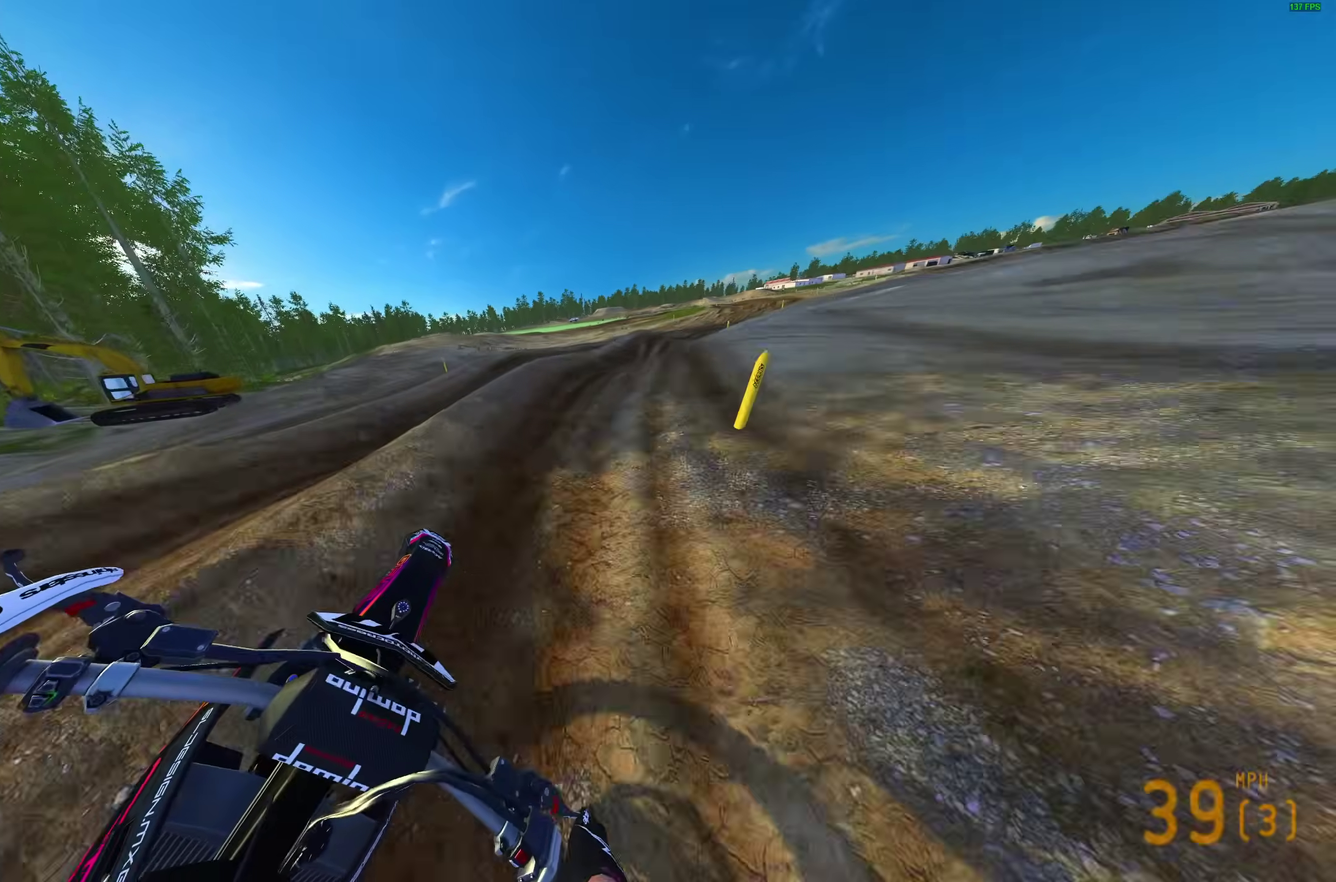
{"dt_ms": 400, "buttons": ["R2"], "left_stick": "right", "right_stick": "up-left", "events": [[50, "R2", "down"], [100, "right_stick", "left"], [317, "right_stick", "up-left"]]}
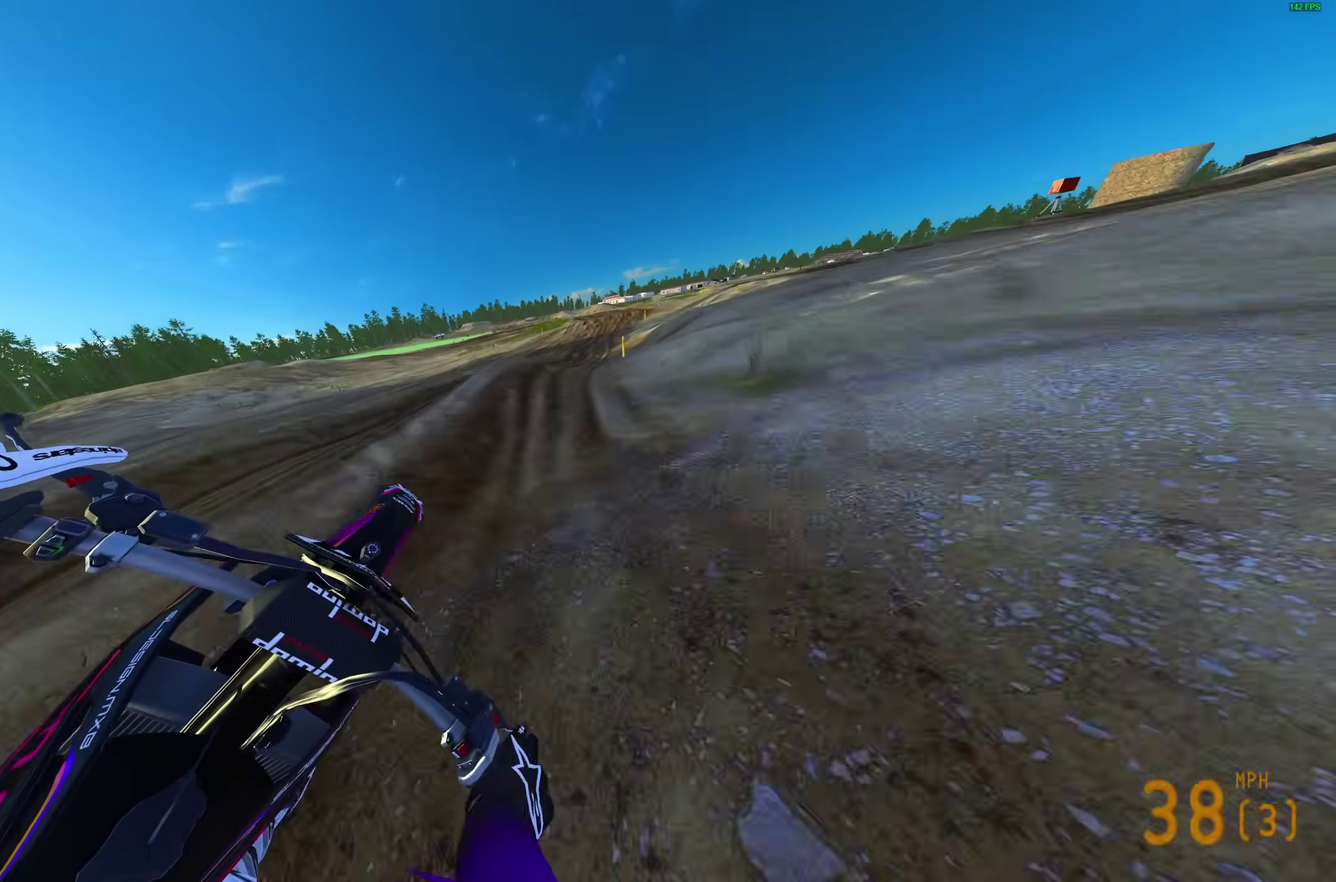
{"dt_ms": 600, "buttons": ["R2"], "left_stick": "up-left", "right_stick": "up-left", "events": [[17, "R2", "up"], [67, "left_stick", "up-right"], [83, "right_stick", "up"], [167, "R2", "down"], [233, "right_stick", "center"], [350, "left_stick", "center"], [383, "right_stick", "up-left"], [450, "left_stick", "up-left"]]}
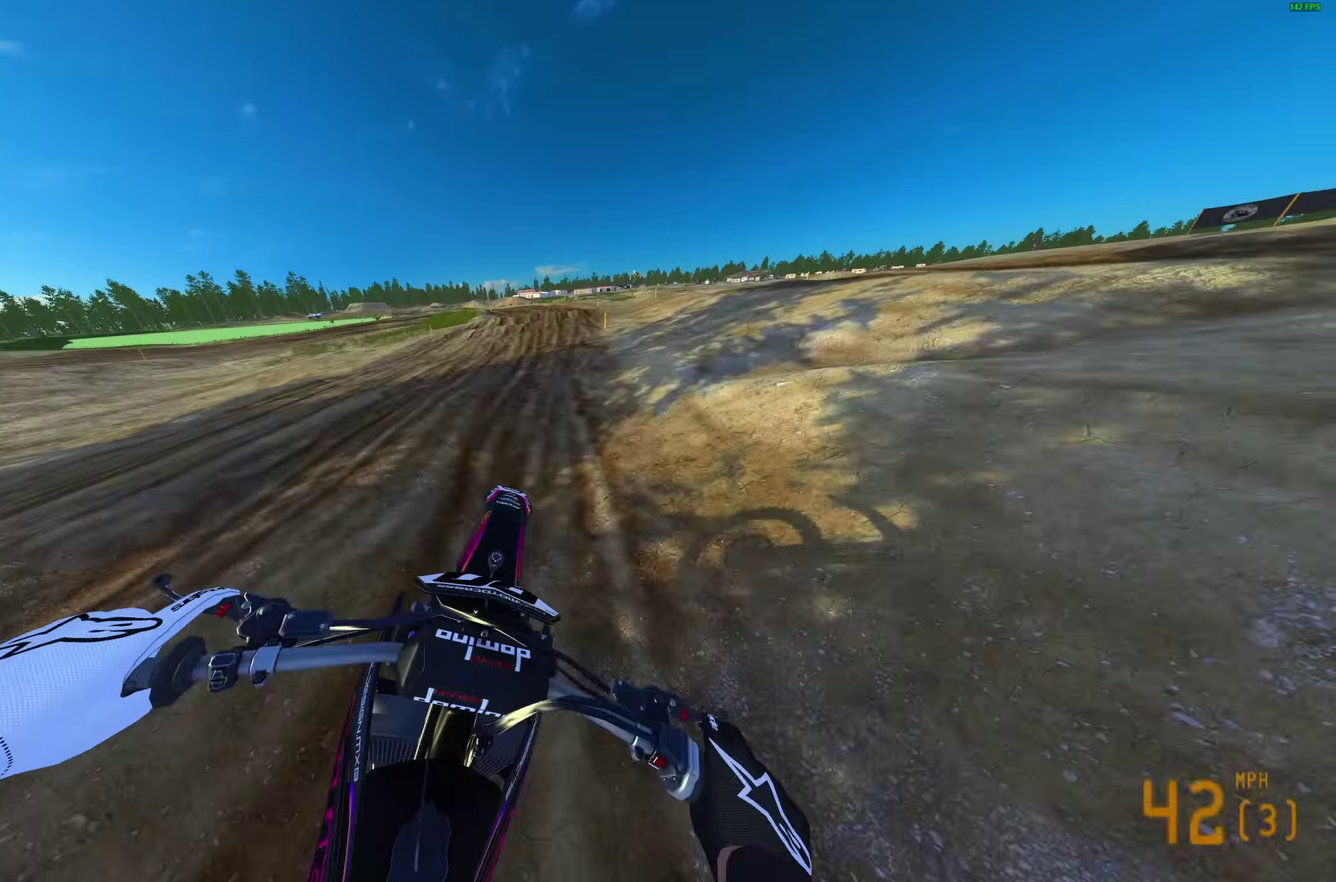
{"dt_ms": 400, "buttons": [], "left_stick": "up-left", "right_stick": "down"}
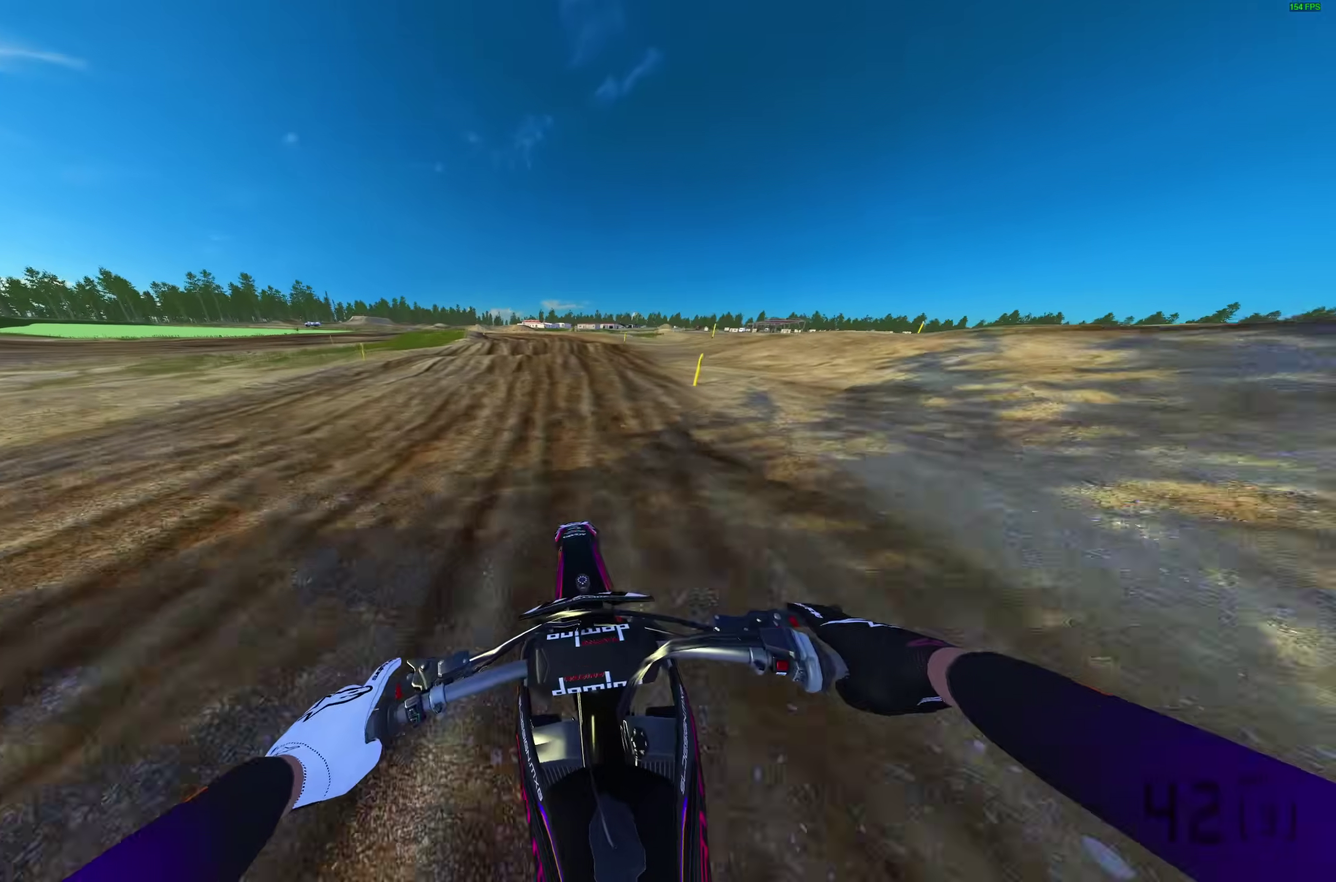
{"dt_ms": 600, "buttons": ["L2"], "left_stick": "center", "right_stick": "down-left"}
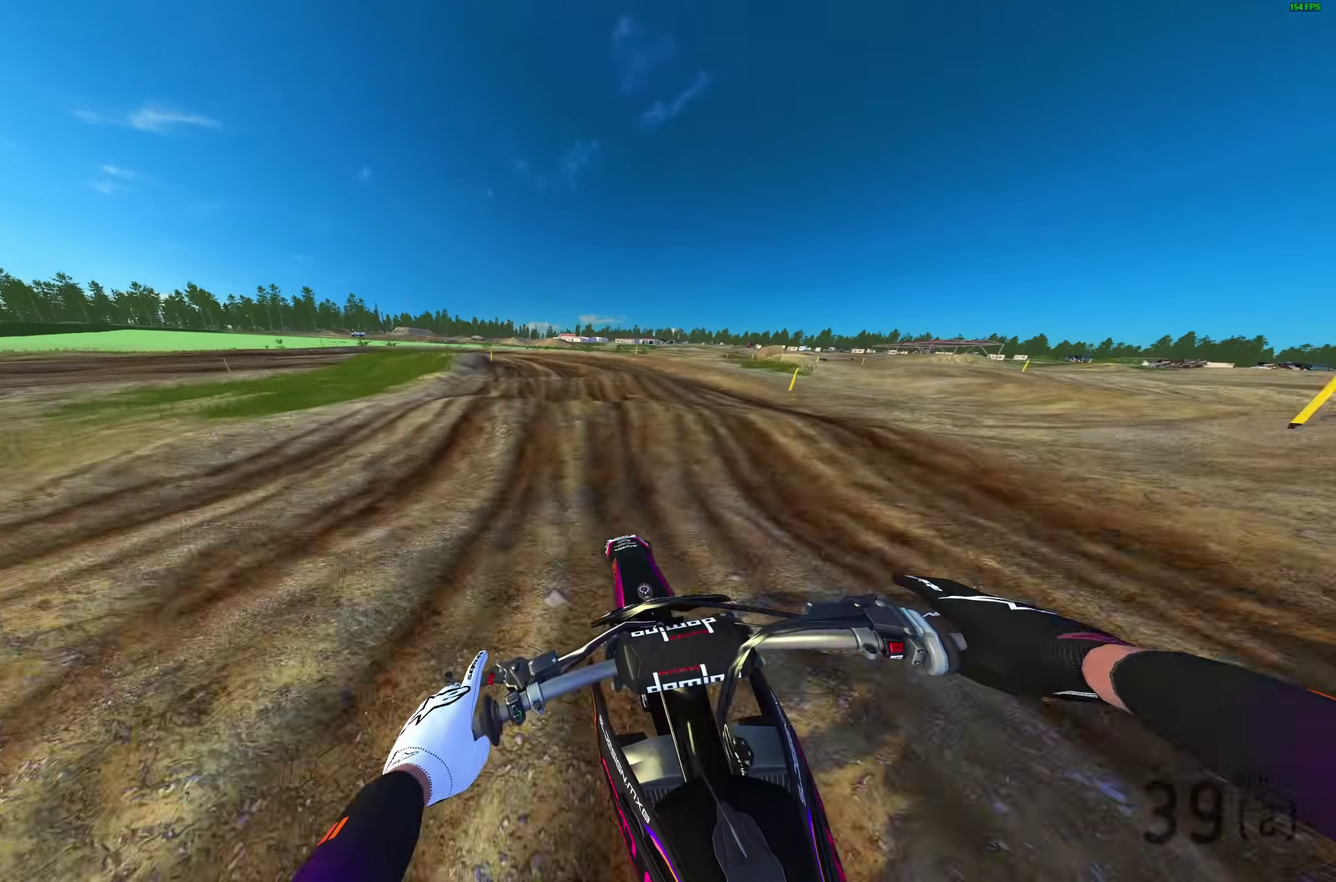
{"dt_ms": 400, "buttons": [], "left_stick": "up-left", "right_stick": "down-left"}
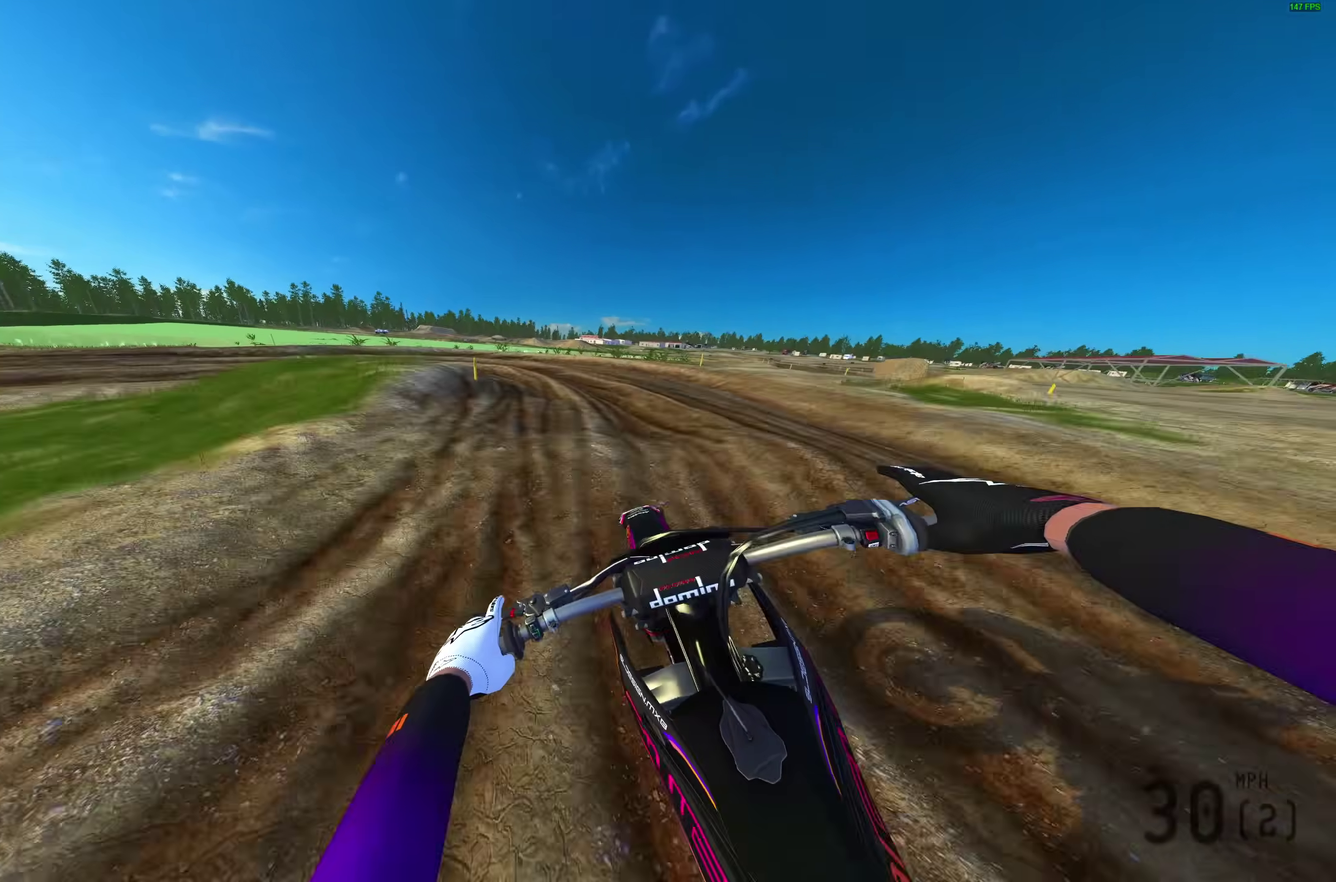
{"dt_ms": 600, "buttons": ["L2"], "left_stick": "up-left", "right_stick": "down", "events": [[33, "right_stick", "down"], [67, "L2", "down"]]}
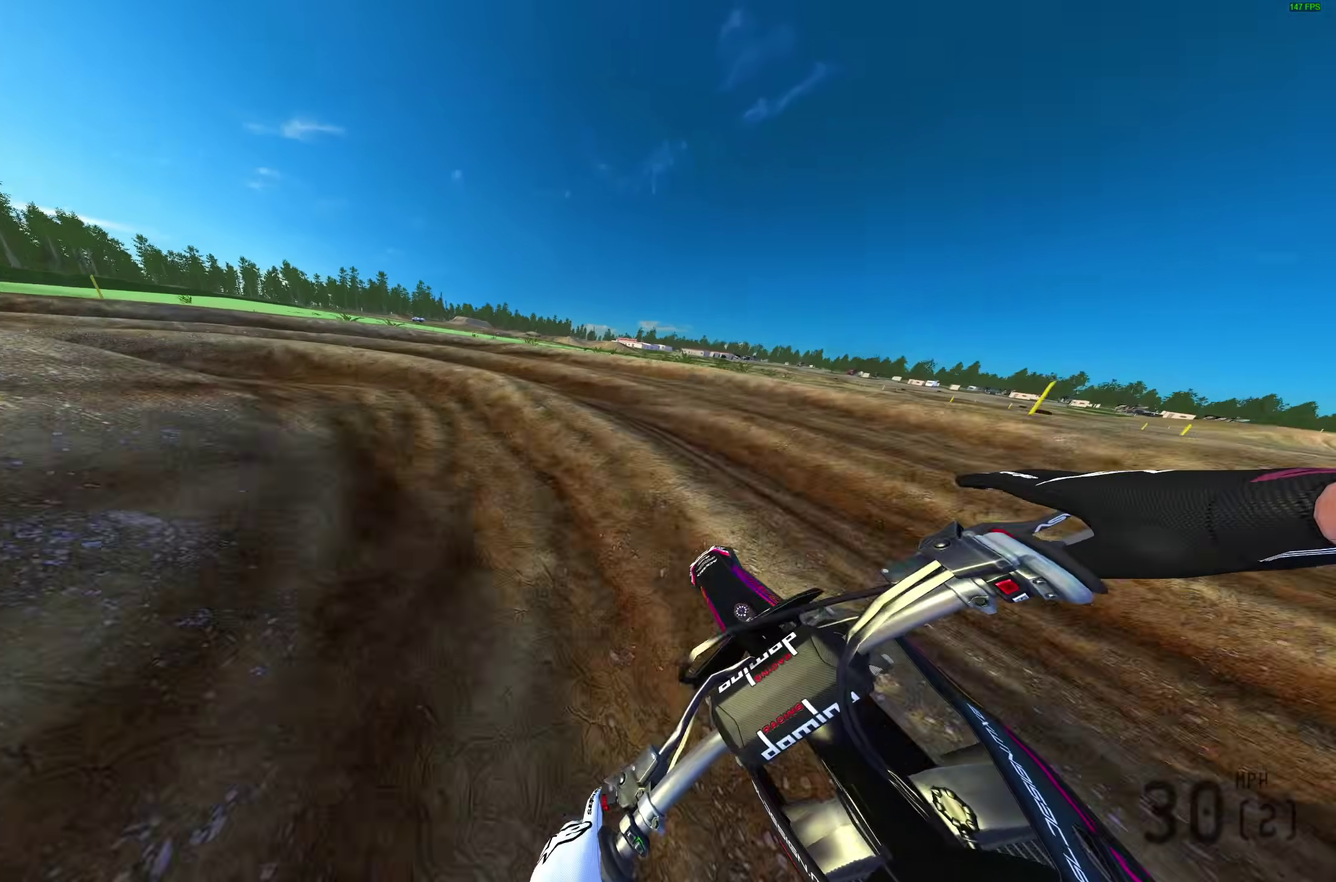
{"dt_ms": 400, "buttons": ["L2", "R2"], "left_stick": "left", "right_stick": "down-right", "events": [[17, "right_stick", "down-right"], [350, "left_stick", "left"], [400, "R2", "down"]]}
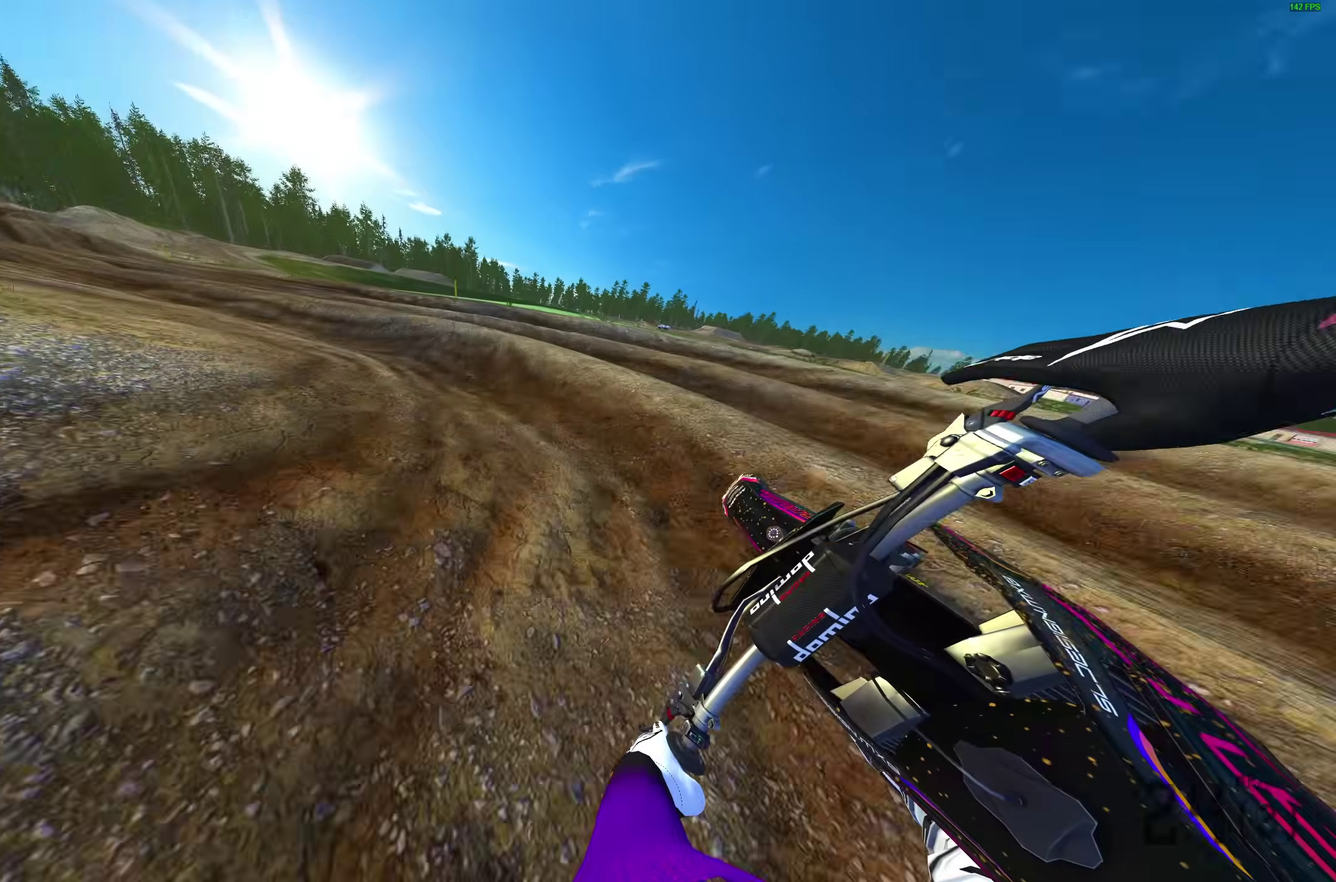
{"dt_ms": 600, "buttons": ["R2"], "left_stick": "center", "right_stick": "right"}